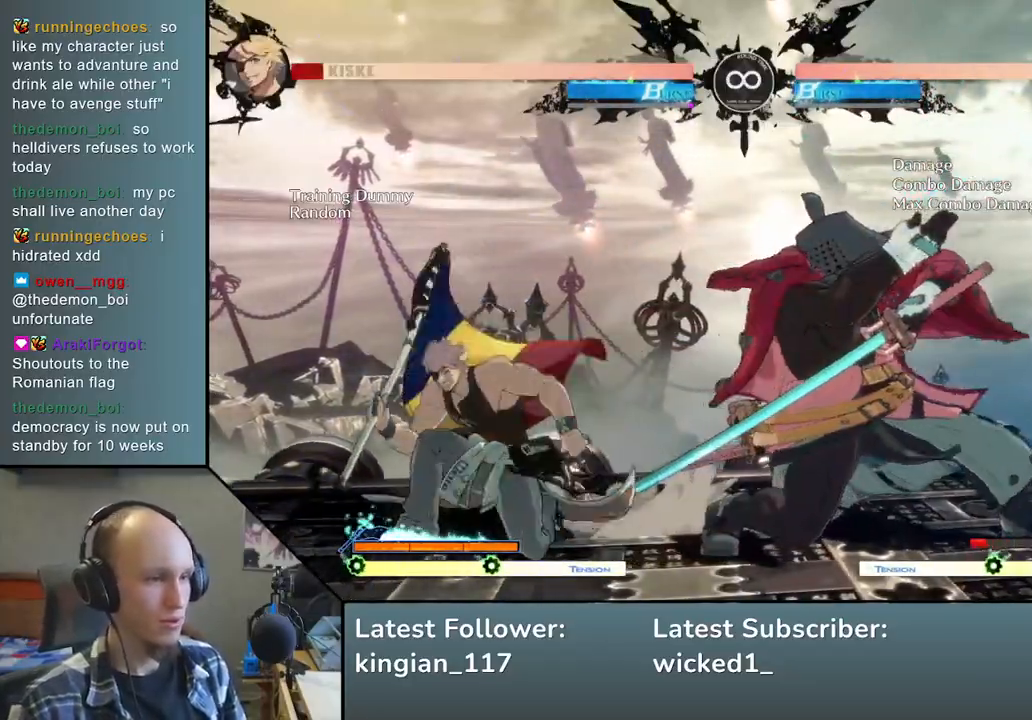
Gameplay with a controller (arcade stick); each line is a JSON object with the inputs held at the frame after it. "events" lists button and stick changes between this image and that frame as [ms after this image, input, new state], when the widget could be followed in between. Not read: L3 R3.
{"buttons": [], "left_stick": "center", "events": [[33, "left_stick", "left"], [117, "SQUARE", "down"], [167, "left_stick", "down"], [250, "left_stick", "center"], [283, "SQUARE", "up"]]}
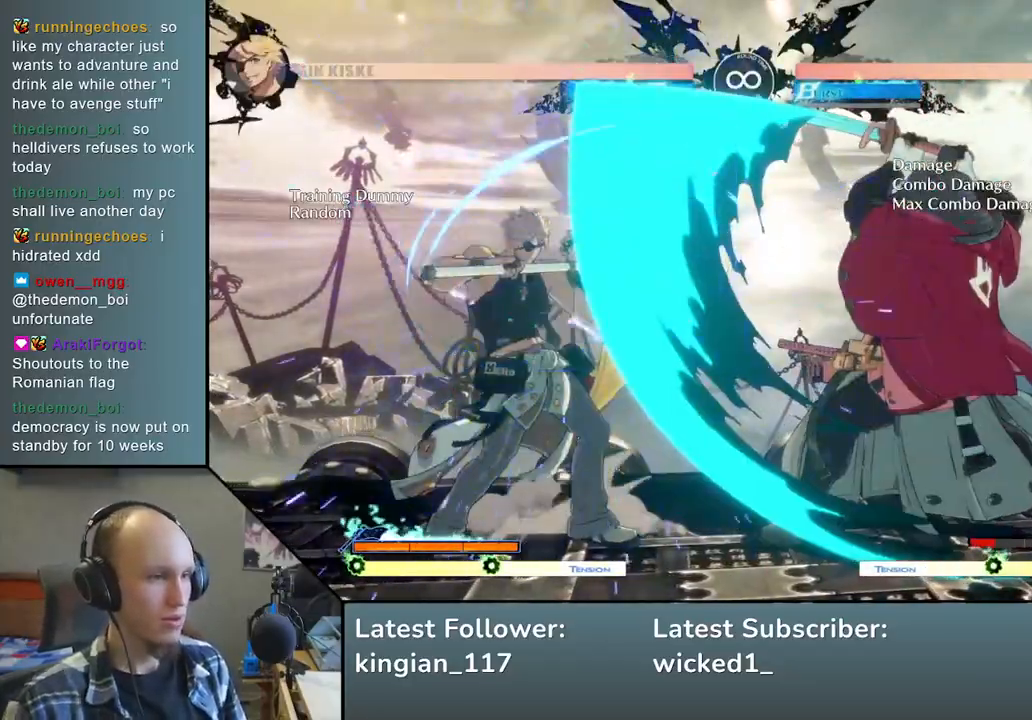
{"buttons": [], "left_stick": "left", "events": [[33, "START", "down"], [200, "START", "up"], [483, "left_stick", "left"]]}
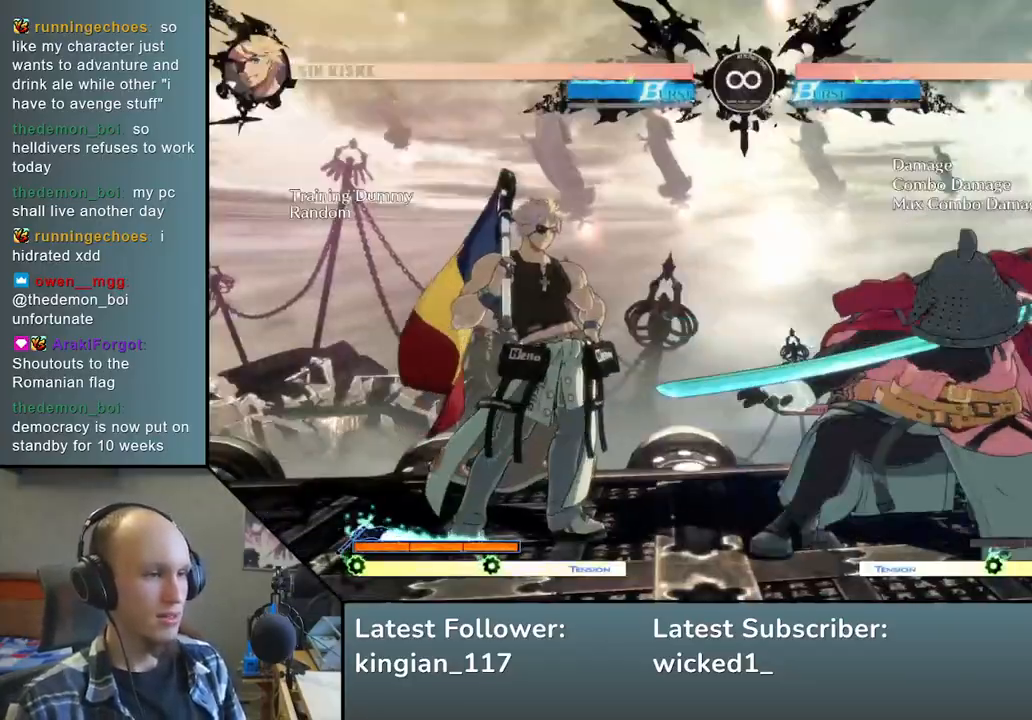
{"buttons": [], "left_stick": "right", "events": [[33, "left_stick", "down"], [117, "left_stick", "right"], [133, "SQUARE", "down"], [233, "left_stick", "center"], [283, "SQUARE", "up"], [283, "left_stick", "left"], [417, "left_stick", "down"], [500, "left_stick", "right"]]}
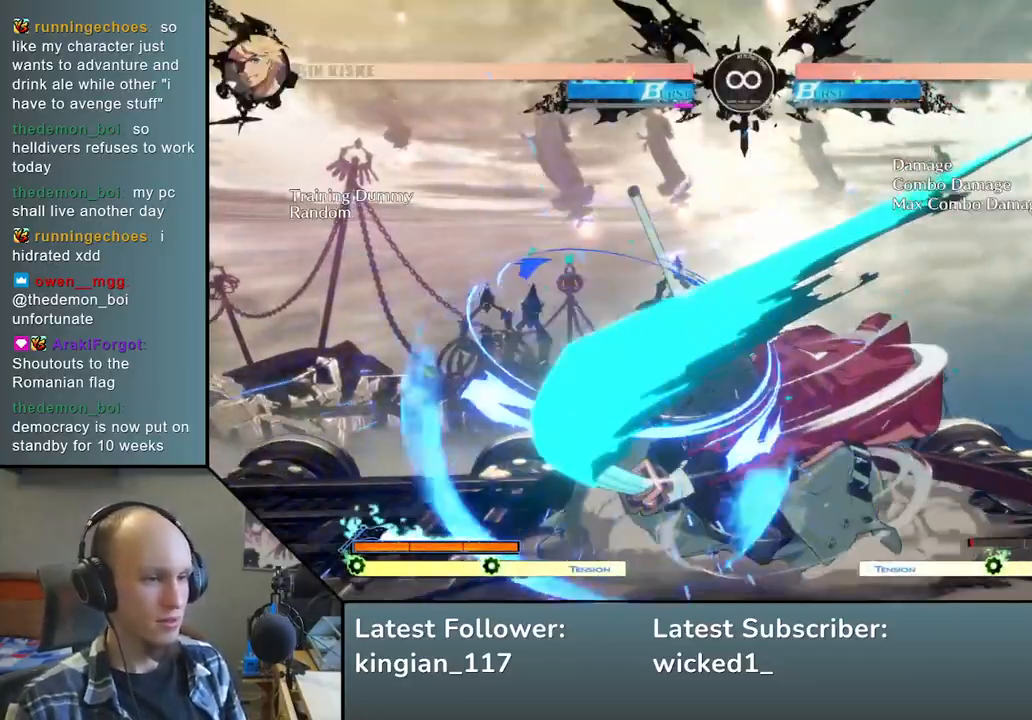
{"buttons": [], "left_stick": "left", "events": [[33, "L2", "down"], [167, "L2", "up"], [200, "left_stick", "left"], [383, "R1", "down"], [500, "R1", "up"]]}
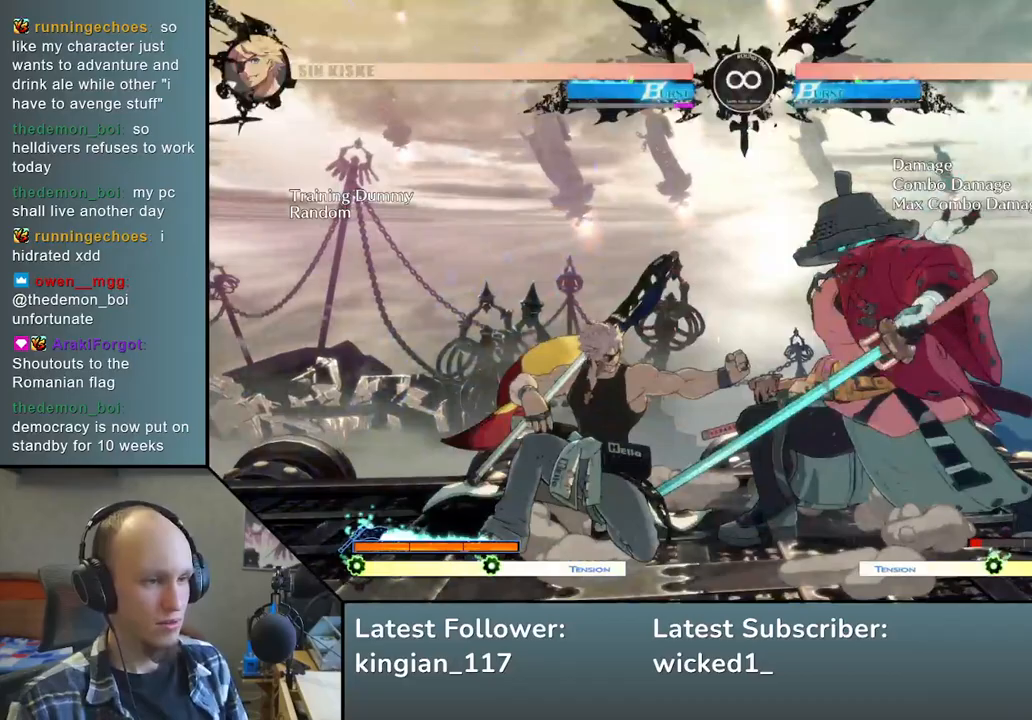
{"buttons": [], "left_stick": "down", "events": [[283, "left_stick", "down"], [367, "SQUARE", "down"], [367, "left_stick", "left"], [450, "left_stick", "down"], [483, "SQUARE", "up"]]}
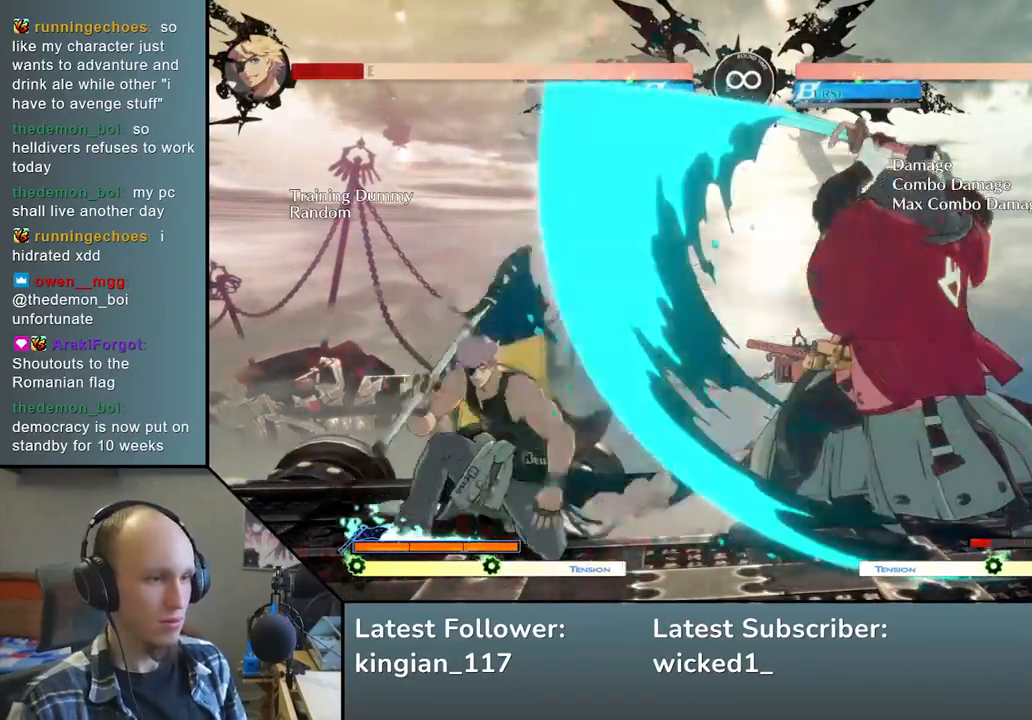
{"buttons": [], "left_stick": "center", "events": [[83, "left_stick", "left"], [167, "left_stick", "down"], [300, "left_stick", "left"], [317, "L2", "down"], [417, "L2", "up"], [467, "left_stick", "center"]]}
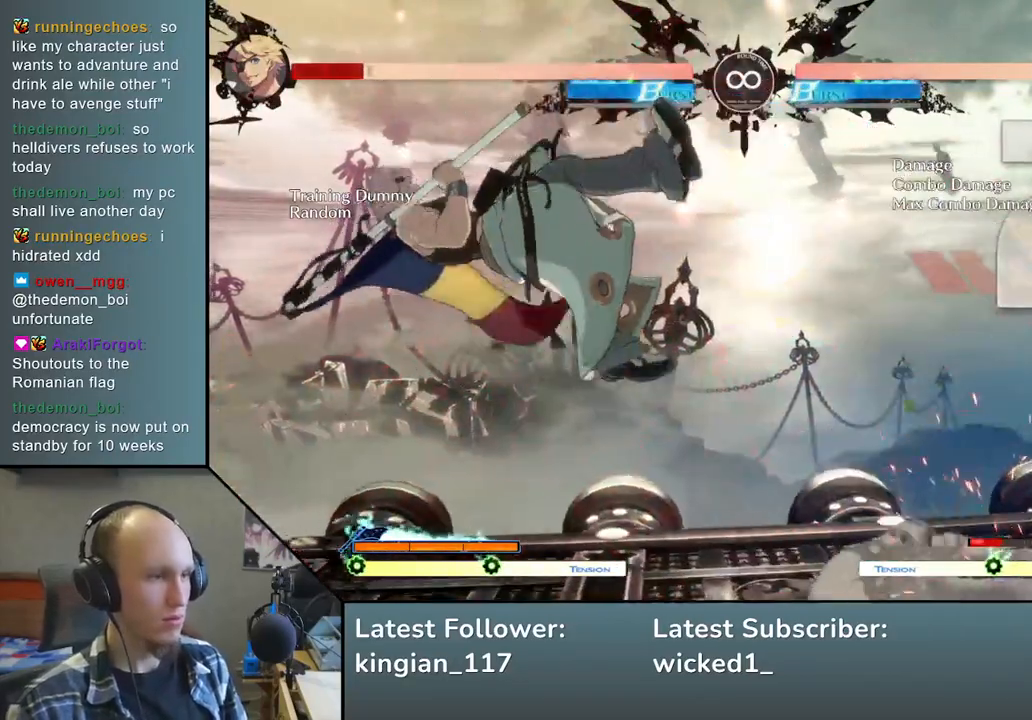
{"buttons": [], "left_stick": "center", "events": [[283, "TRIANGLE", "down"], [400, "TRIANGLE", "up"]]}
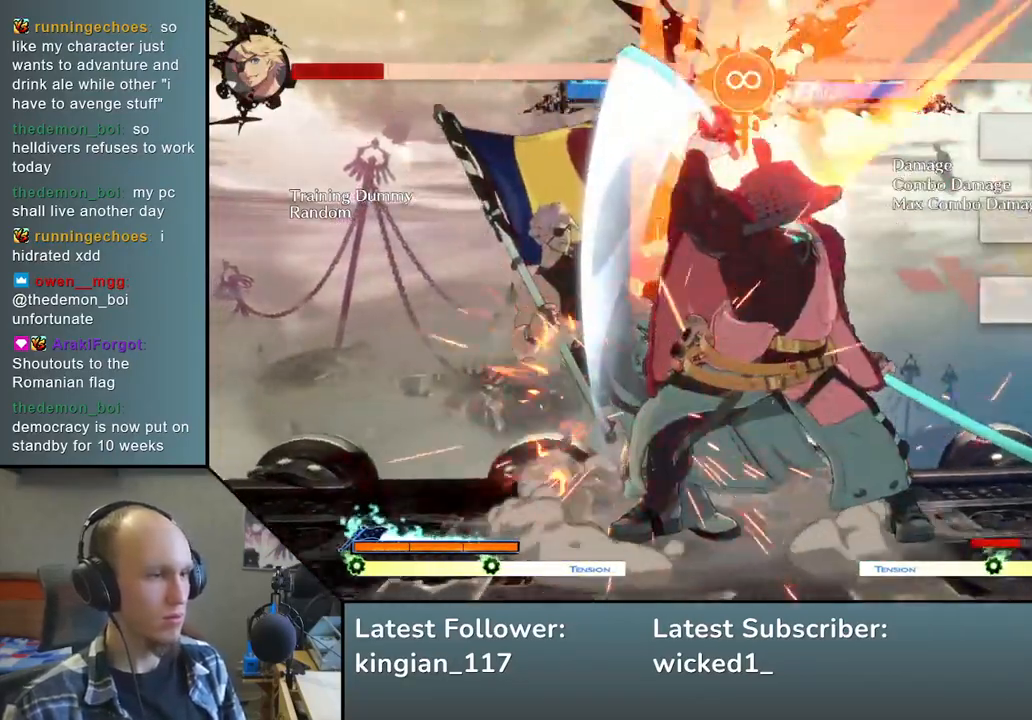
{"buttons": [], "left_stick": "center", "events": [[167, "START", "down"], [333, "START", "up"]]}
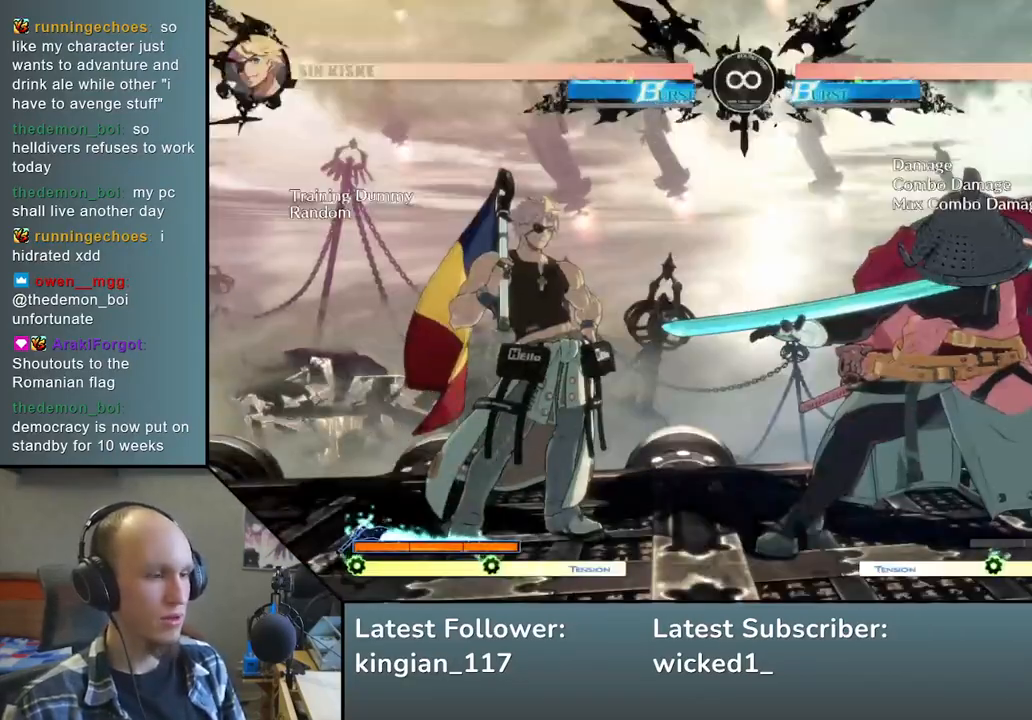
{"buttons": [], "left_stick": "center", "events": []}
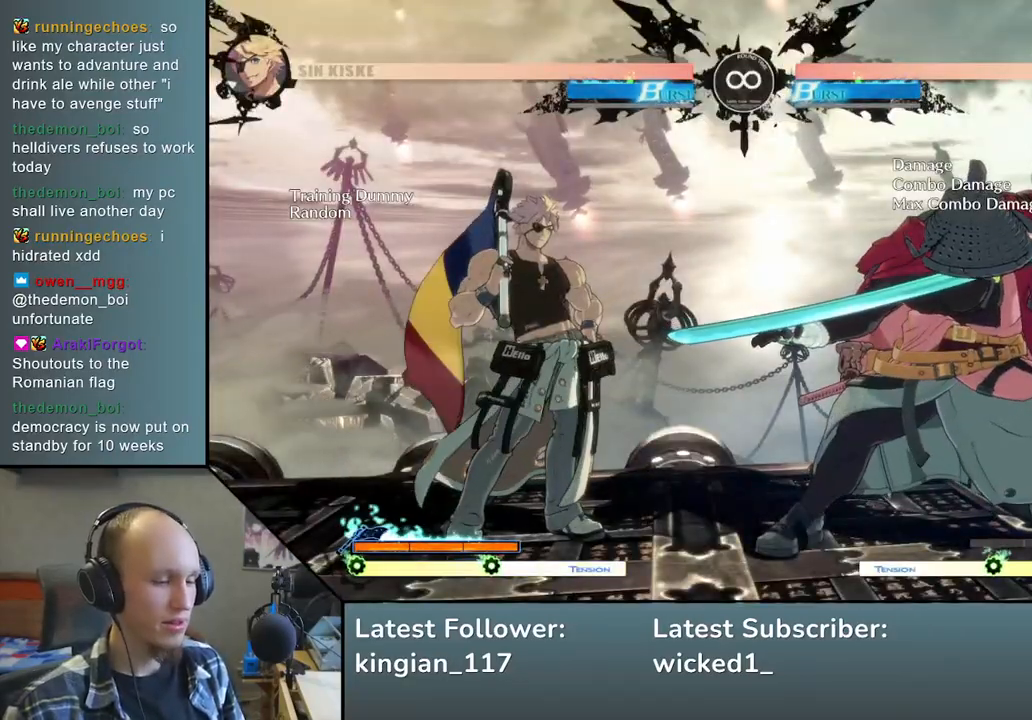
{"buttons": [], "left_stick": "center", "events": []}
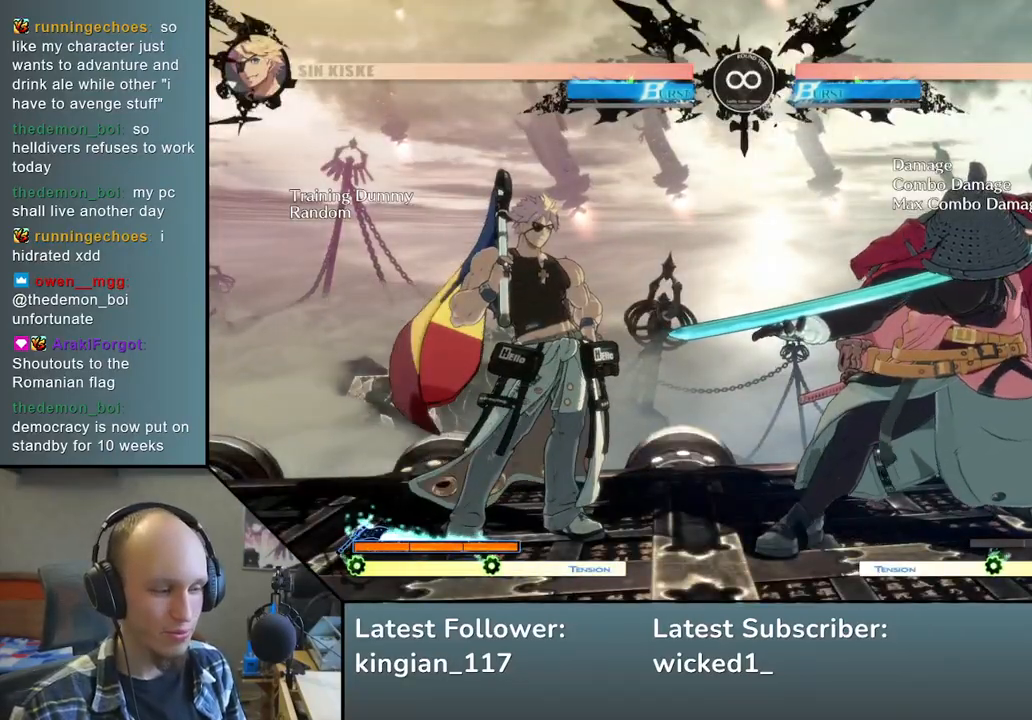
{"buttons": [], "left_stick": "center", "events": []}
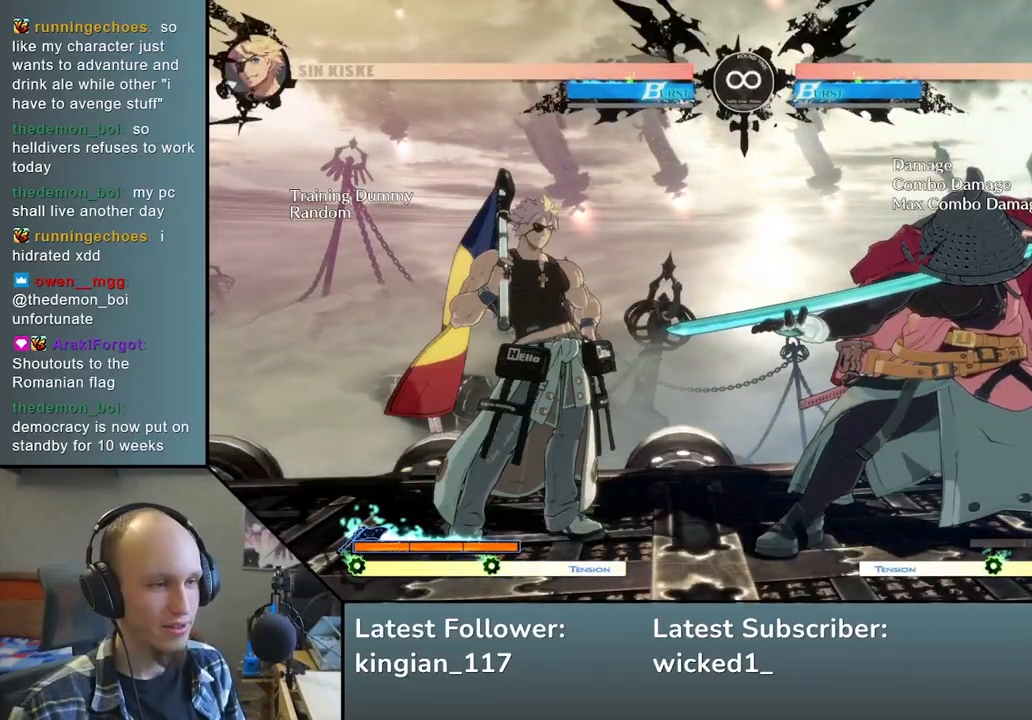
{"buttons": [], "left_stick": "down", "events": [[467, "left_stick", "down"]]}
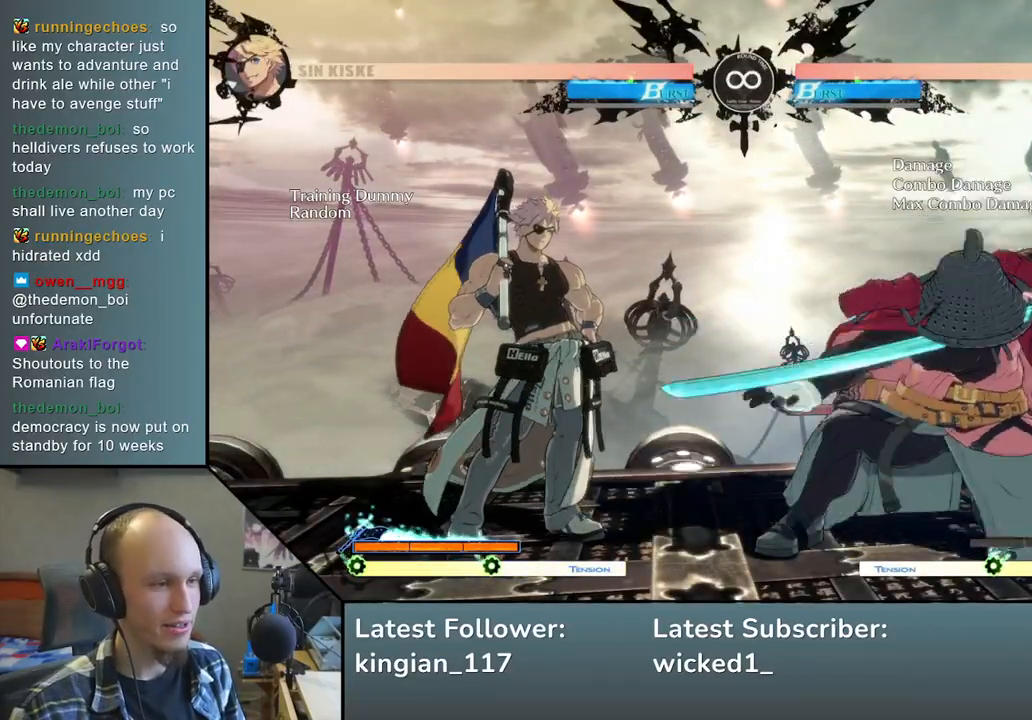
{"buttons": ["L2"], "left_stick": "right", "events": [[83, "left_stick", "right"], [117, "SQUARE", "down"], [233, "left_stick", "center"], [250, "SQUARE", "up"], [283, "left_stick", "left"], [367, "left_stick", "down"], [467, "left_stick", "right"], [500, "L2", "down"]]}
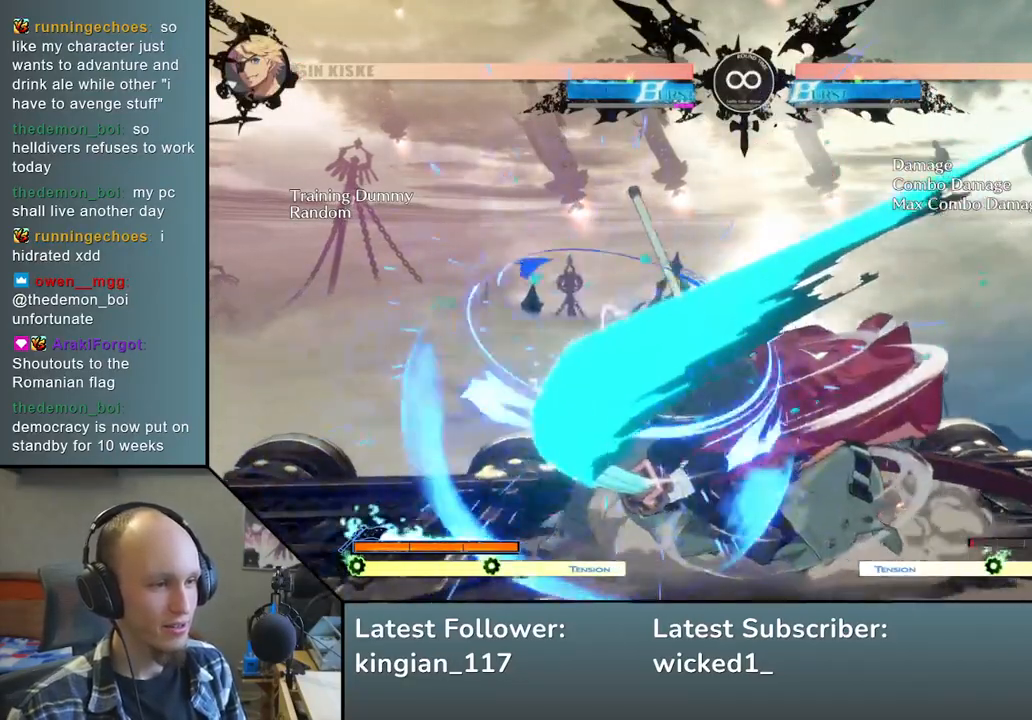
{"buttons": [], "left_stick": "left", "events": [[83, "left_stick", "center"], [117, "L2", "up"], [133, "left_stick", "left"], [333, "TRIANGLE", "down"], [450, "TRIANGLE", "up"]]}
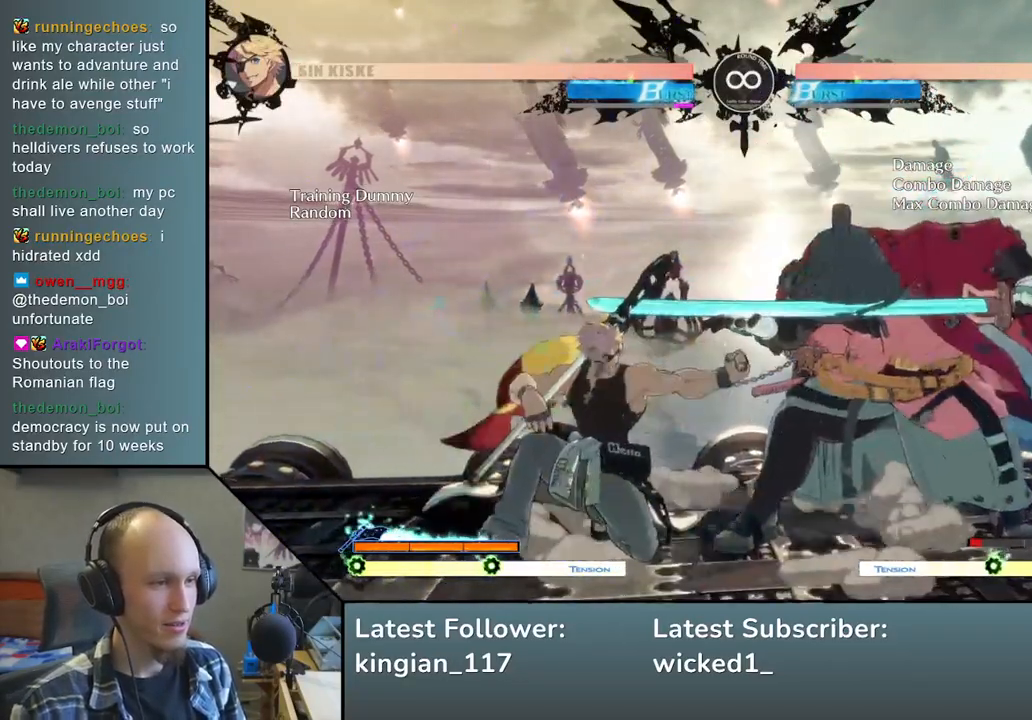
{"buttons": [], "left_stick": "center", "events": [[50, "left_stick", "center"], [283, "START", "down"], [450, "START", "up"]]}
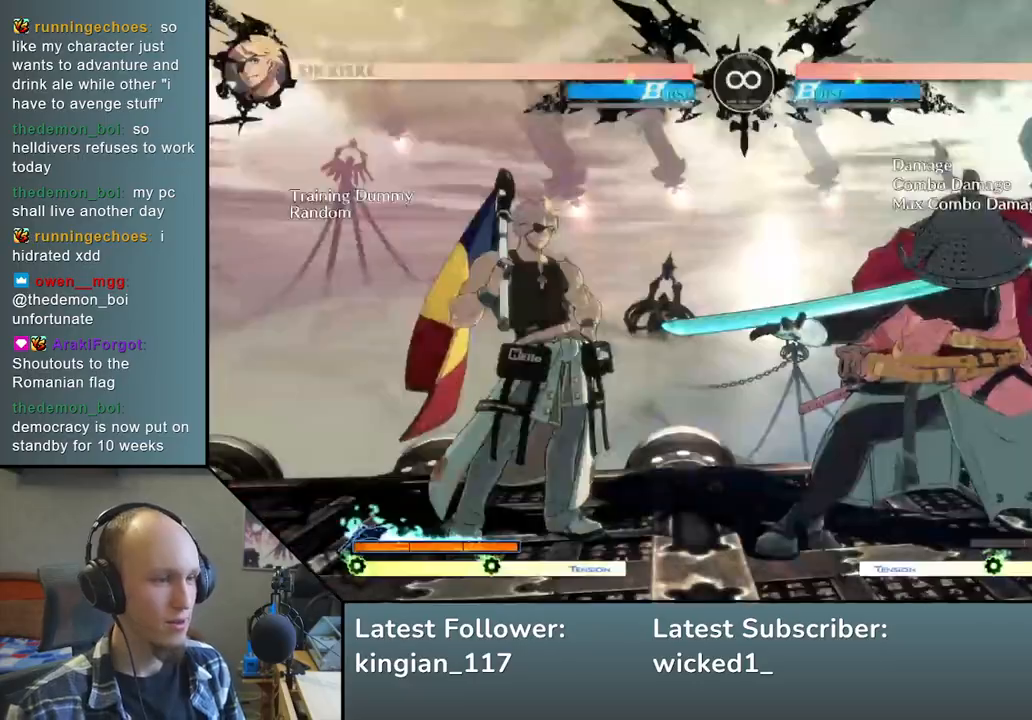
{"buttons": [], "left_stick": "down", "events": [[83, "left_stick", "left"], [150, "left_stick", "down"], [217, "left_stick", "right"], [283, "SQUARE", "down"], [350, "left_stick", "up"], [417, "SQUARE", "up"], [417, "left_stick", "left"], [500, "left_stick", "down"]]}
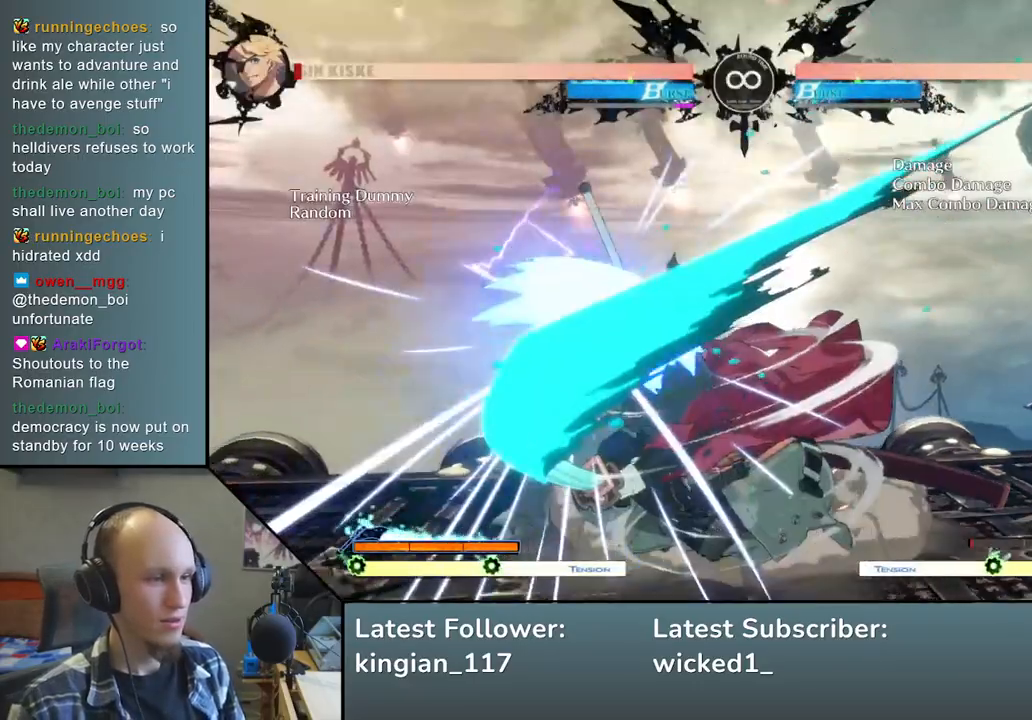
{"buttons": ["R1"], "left_stick": "left", "events": [[117, "left_stick", "right"], [133, "L2", "down"], [250, "L2", "up"], [283, "left_stick", "left"], [450, "R1", "down"]]}
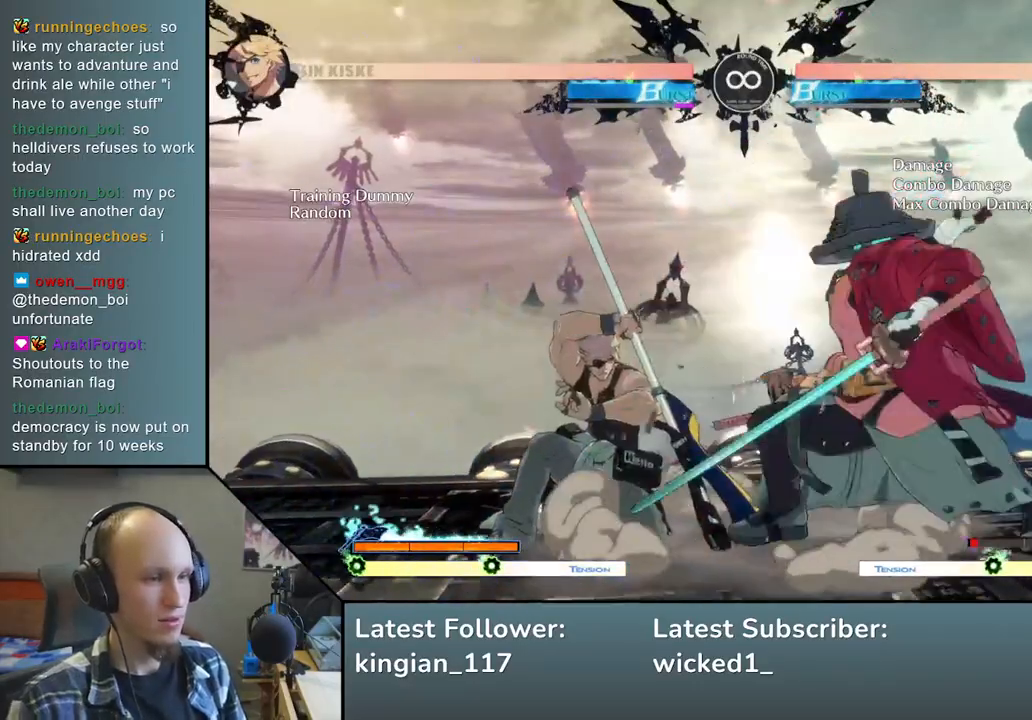
{"buttons": ["SQUARE"], "left_stick": "left", "events": [[33, "R1", "up"], [300, "left_stick", "down"], [417, "SQUARE", "down"], [417, "left_stick", "left"]]}
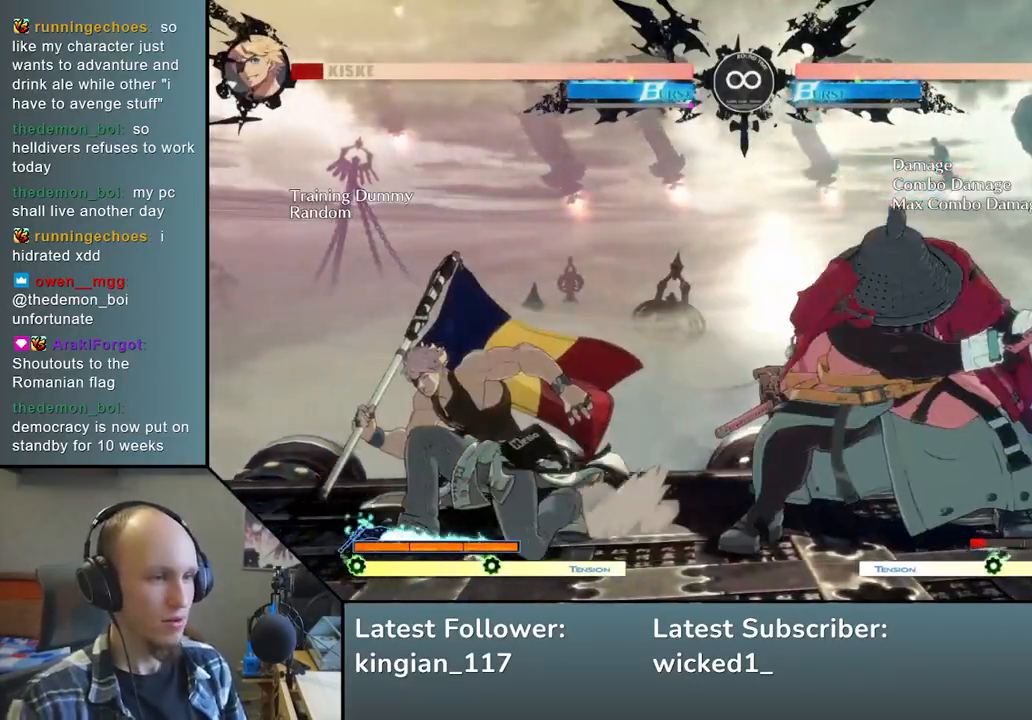
{"buttons": [], "left_stick": "center", "events": [[33, "left_stick", "down"], [83, "SQUARE", "up"], [233, "left_stick", "left"], [283, "SQUARE", "down"], [383, "left_stick", "center"], [417, "SQUARE", "up"]]}